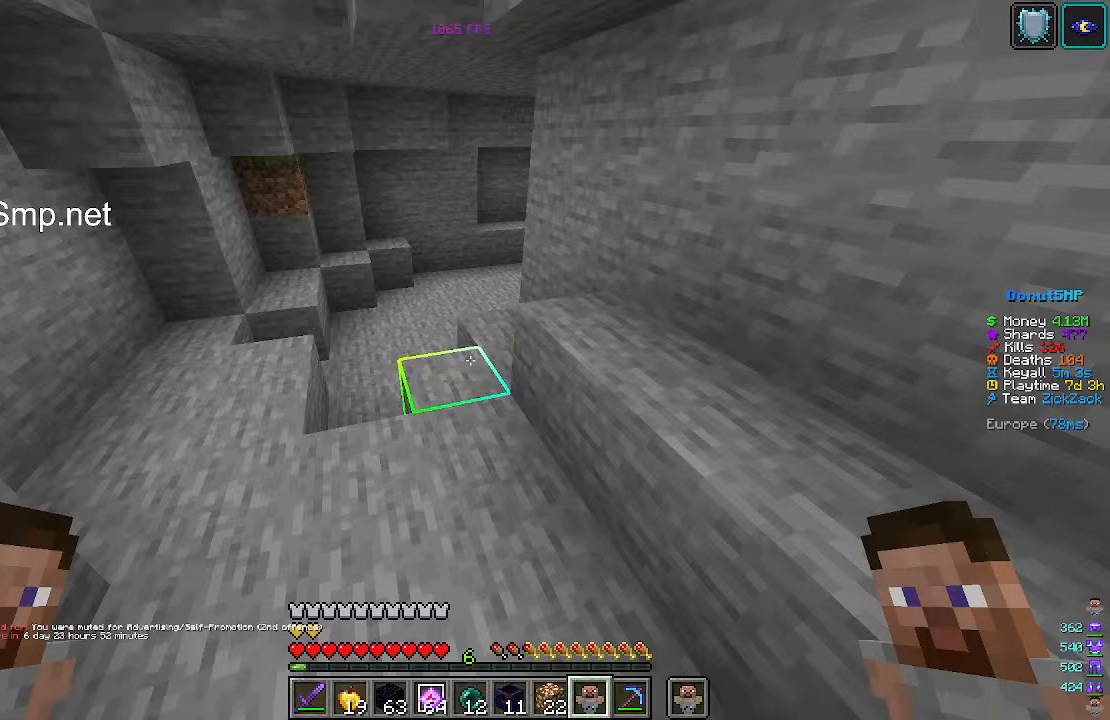
Gameplay with keyboard and mouse; each line is a JSON object with the keys and mouse buttons held at the frame after it. "events" lists presses ("down") and releases ("up") of "a", "d", "s", "w", "mouse_left" and "mouse_right" between this image and that frame as [ms after this image, input, new state], when the widget could be followed in between. "mouse_left", "mouse_right" = the "left", "right" buttons of the "mouse" list. No other keys are recorded. Fast repeated clicks can show as one long hold. Mouse movement is not recorded.
{"keys": ["w"], "mouse": [], "events": [[400, "w", "down"]]}
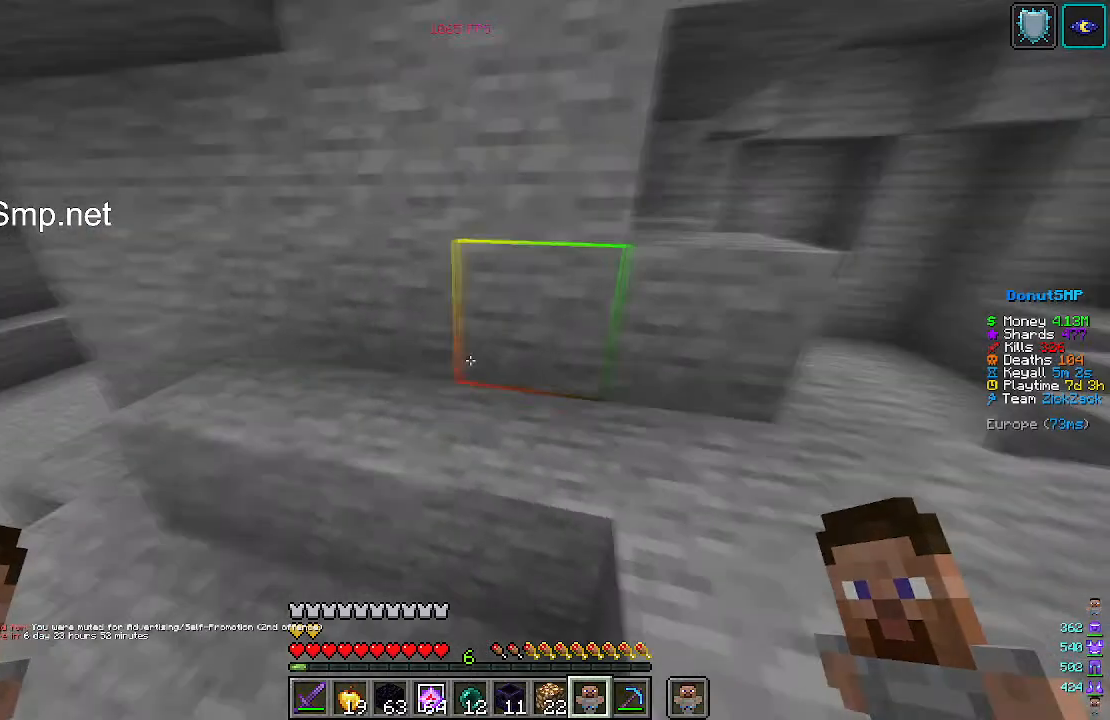
{"keys": [], "mouse": [], "events": [[400, "w", "up"]]}
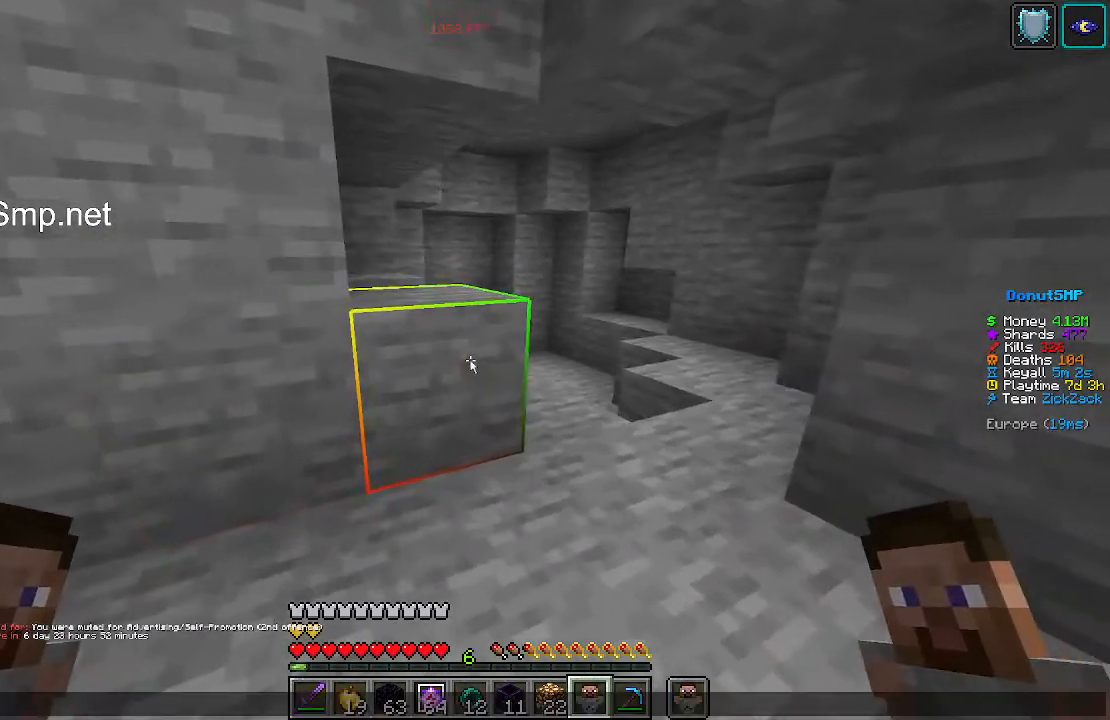
{"keys": [], "mouse": [], "events": []}
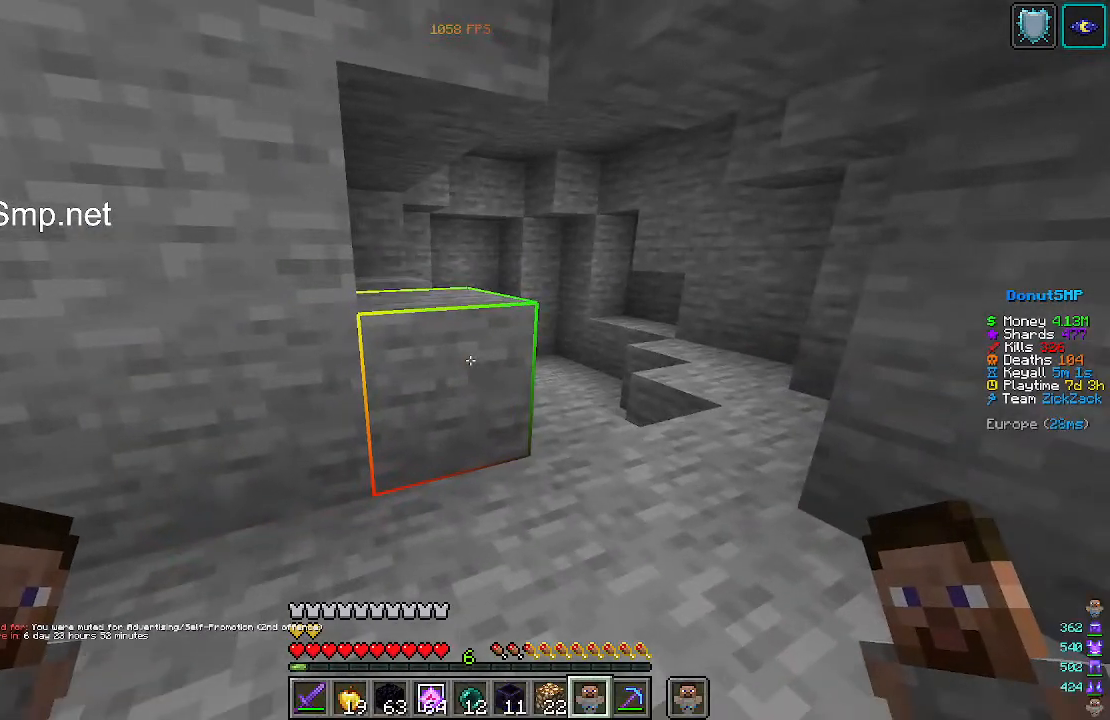
{"keys": [], "mouse": [], "events": []}
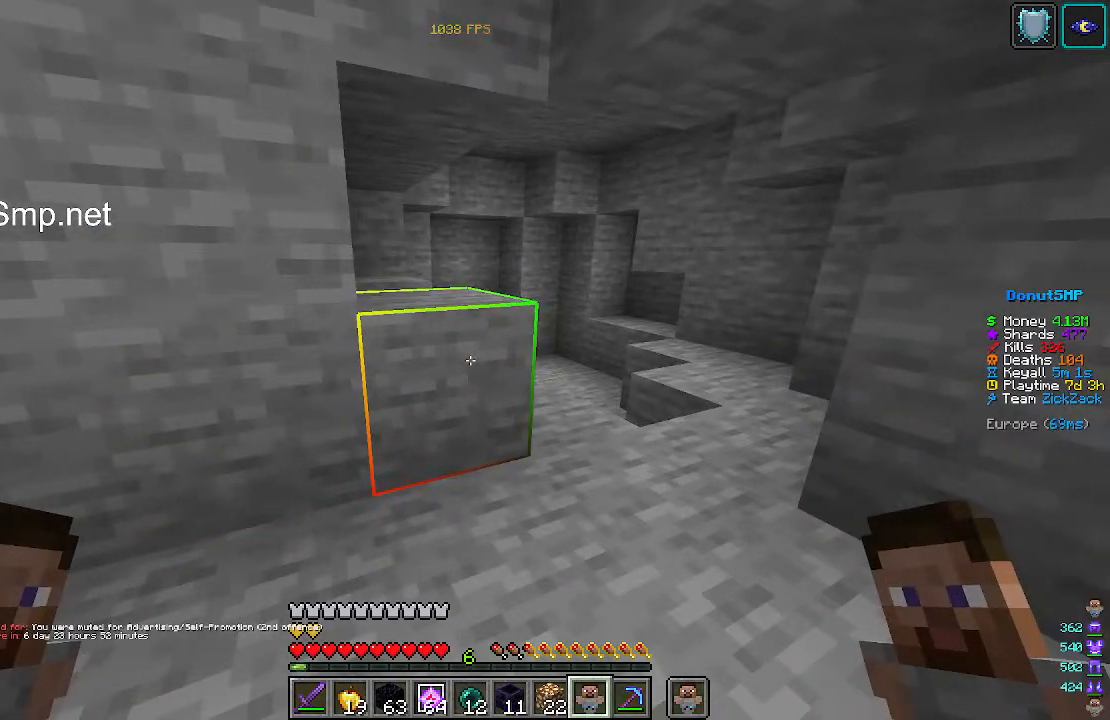
{"keys": [], "mouse": [], "events": []}
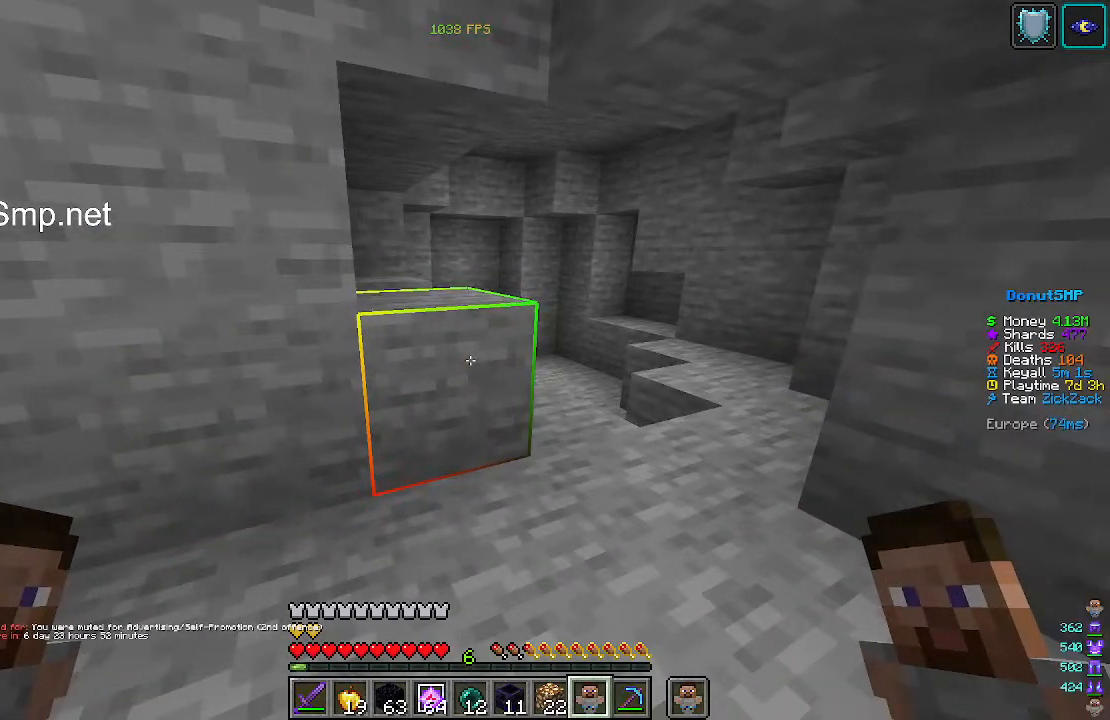
{"keys": [], "mouse": [], "events": []}
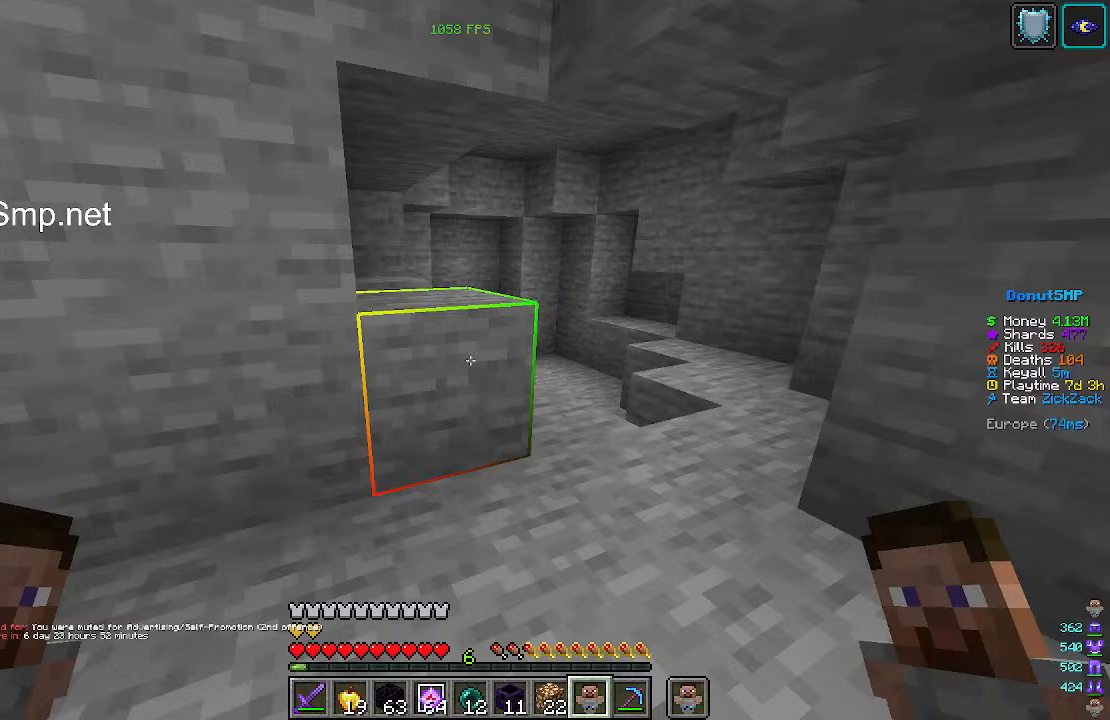
{"keys": [], "mouse": [], "events": []}
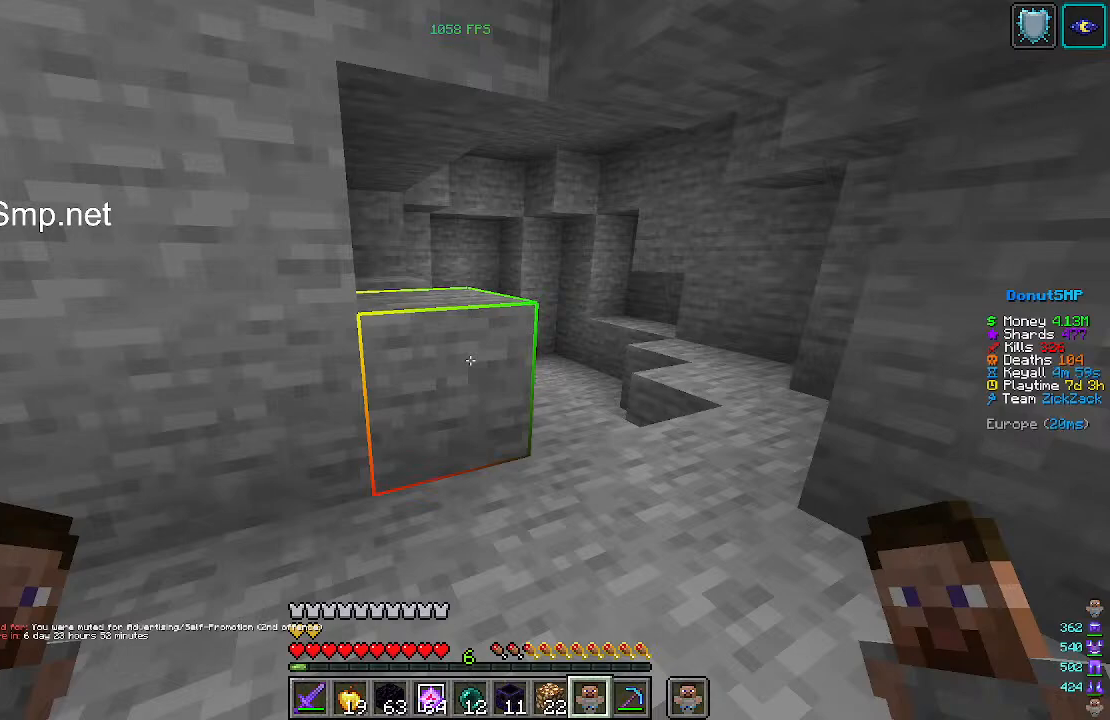
{"keys": [], "mouse": [], "events": []}
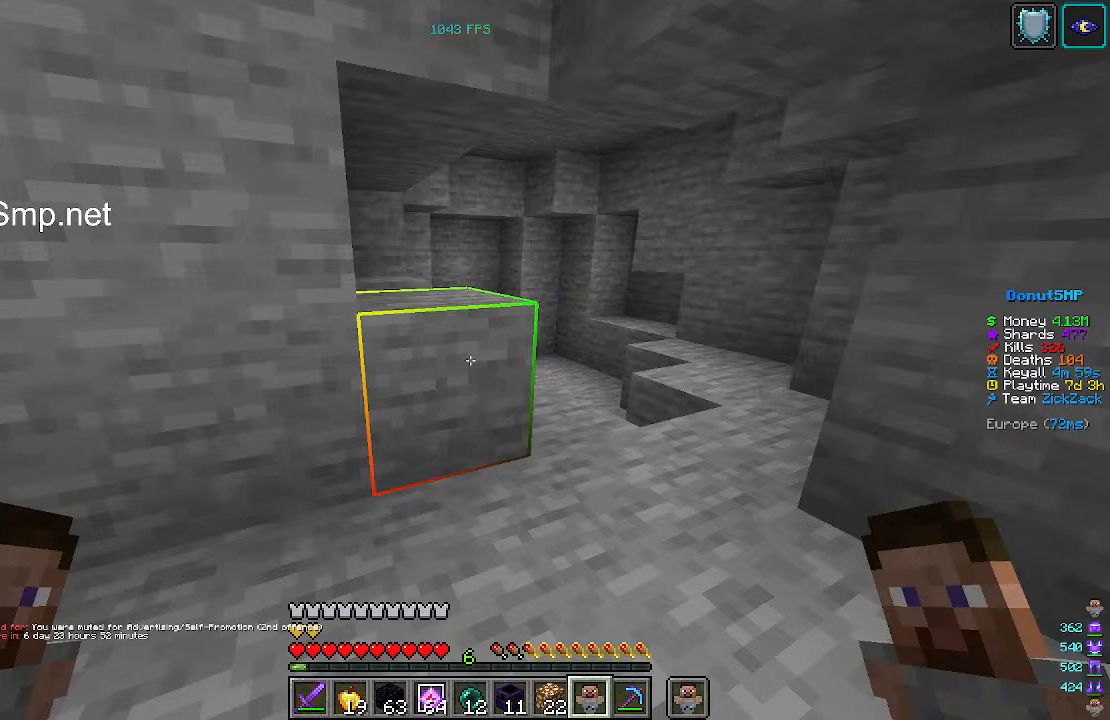
{"keys": ["w"], "mouse": [], "events": [[167, "w", "down"]]}
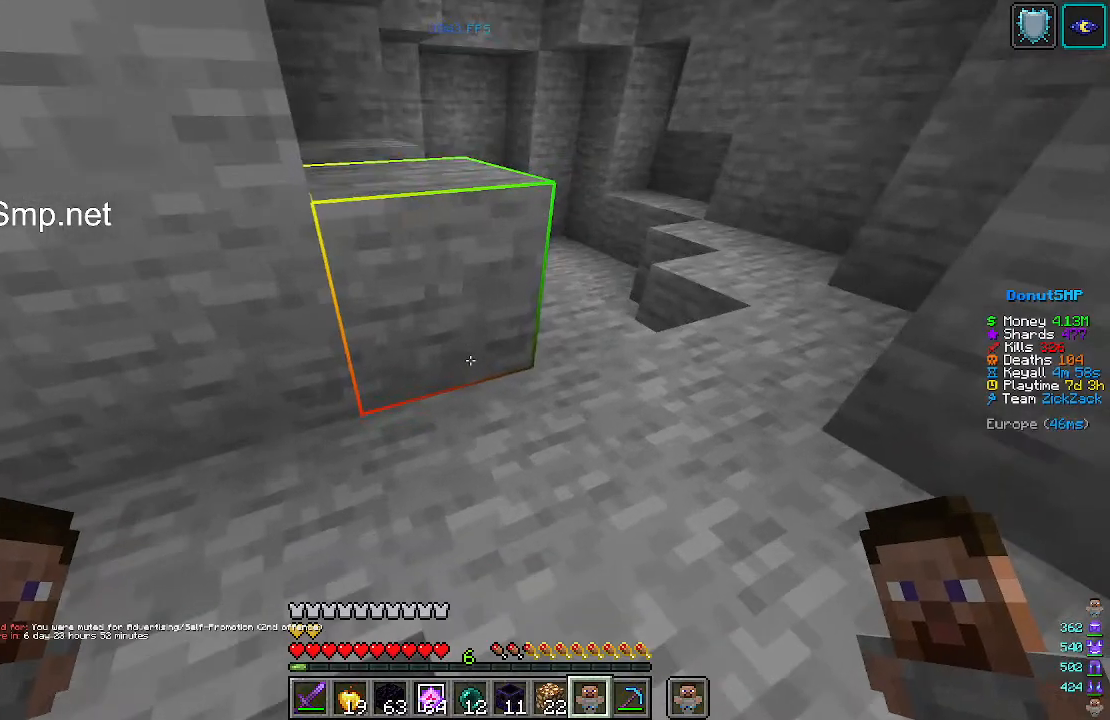
{"keys": ["d", "w"], "mouse": [], "events": [[33, "d", "down"]]}
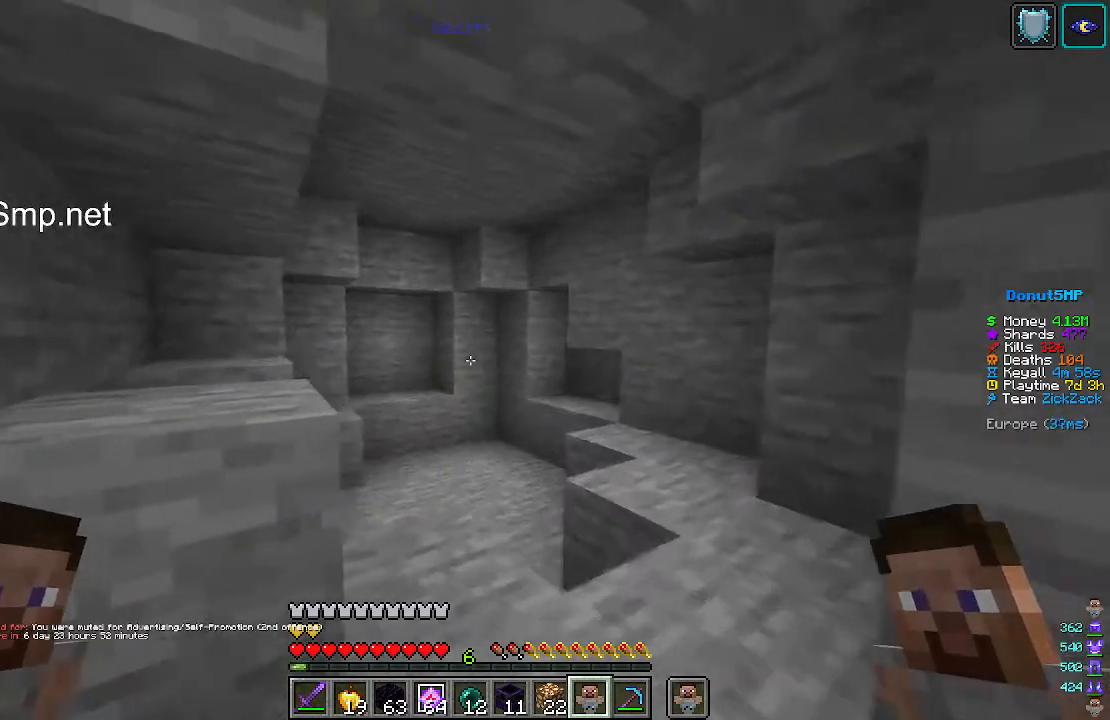
{"keys": ["a", "w"], "mouse": [], "events": [[300, "d", "up"], [500, "a", "down"]]}
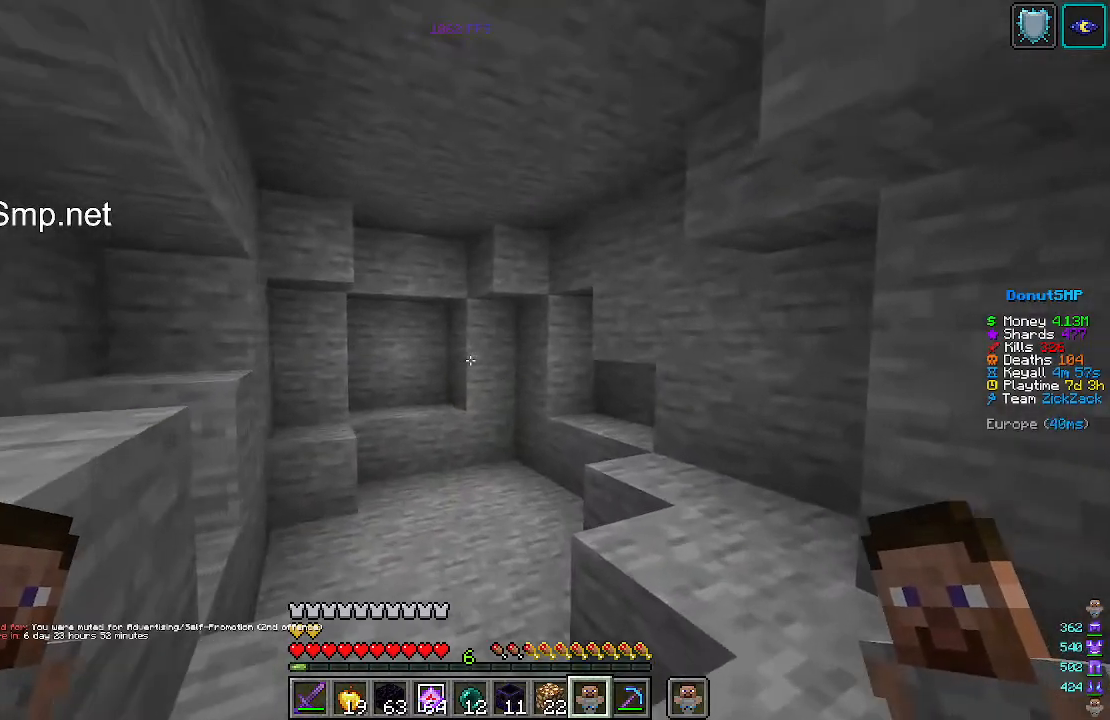
{"keys": ["a", "w"], "mouse": [], "events": [[100, "w", "up"], [267, "w", "down"]]}
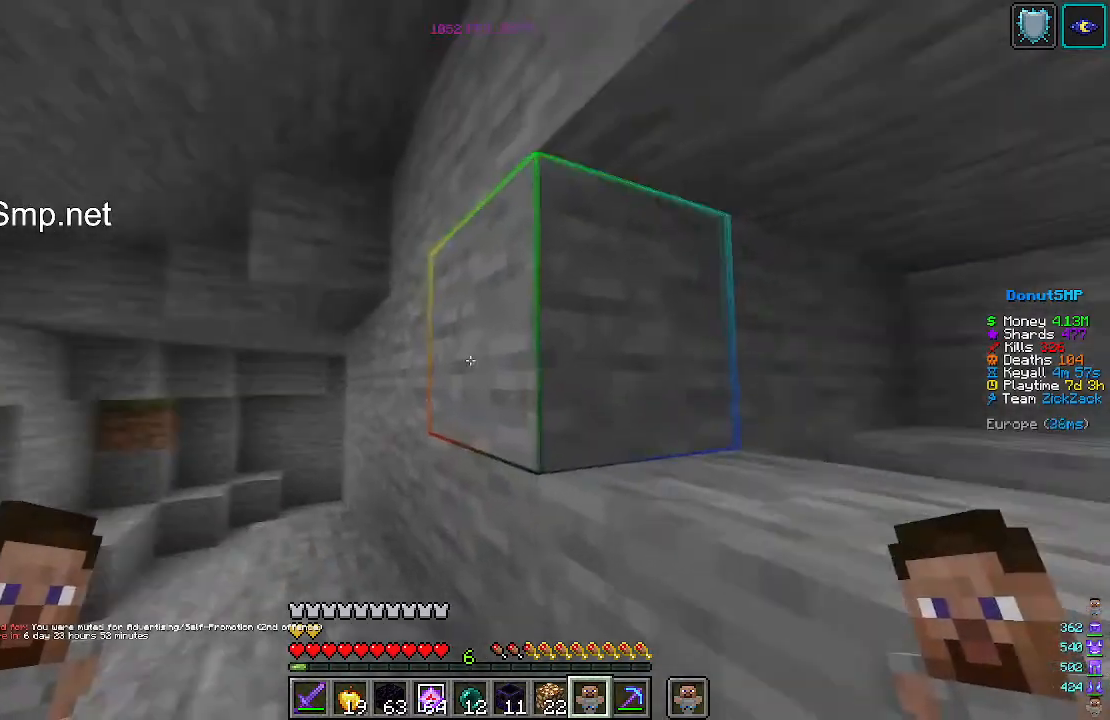
{"keys": ["a", "w"], "mouse": [], "events": []}
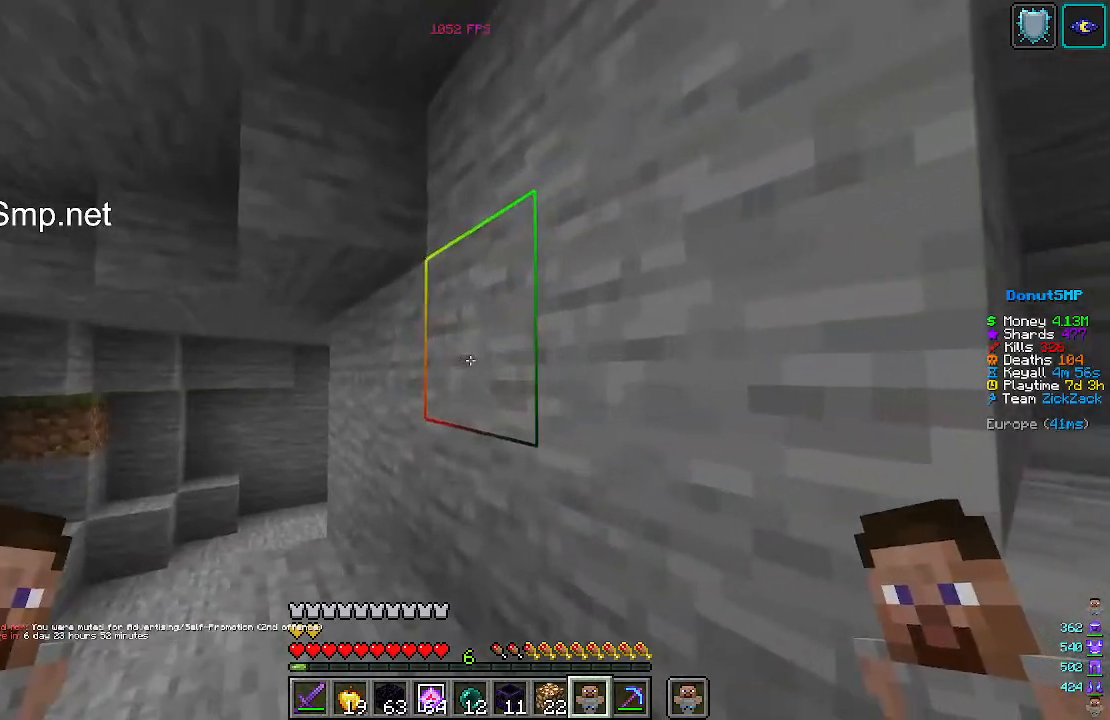
{"keys": ["a", "w"], "mouse": [], "events": []}
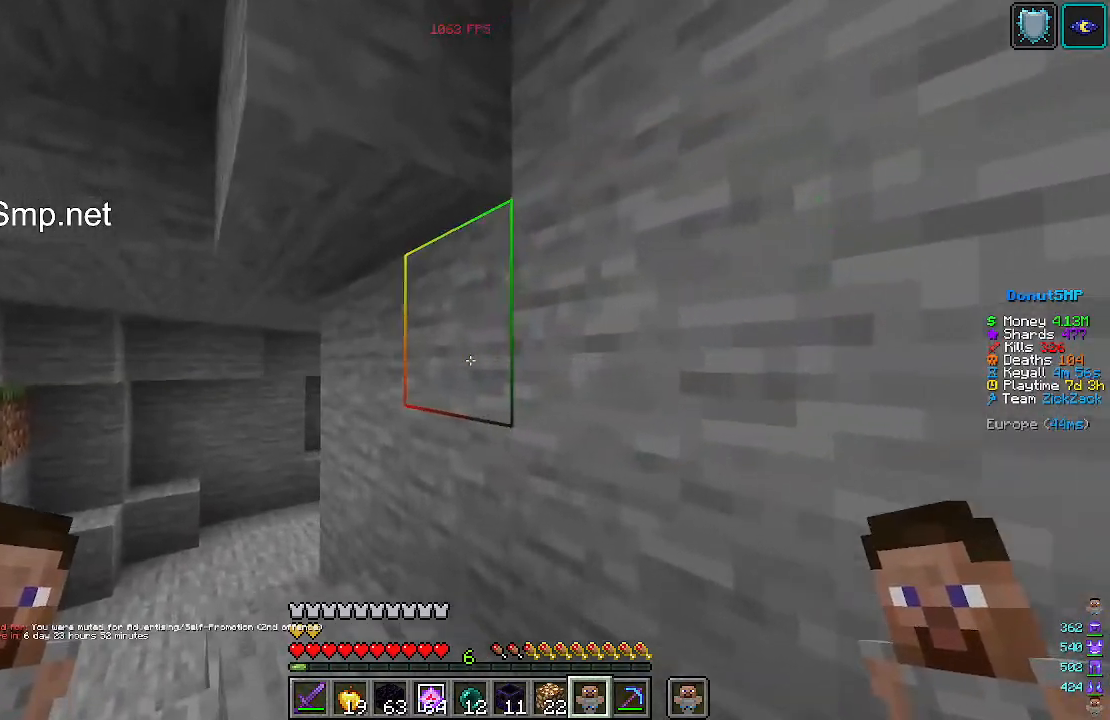
{"keys": ["a", "w"], "mouse": [], "events": []}
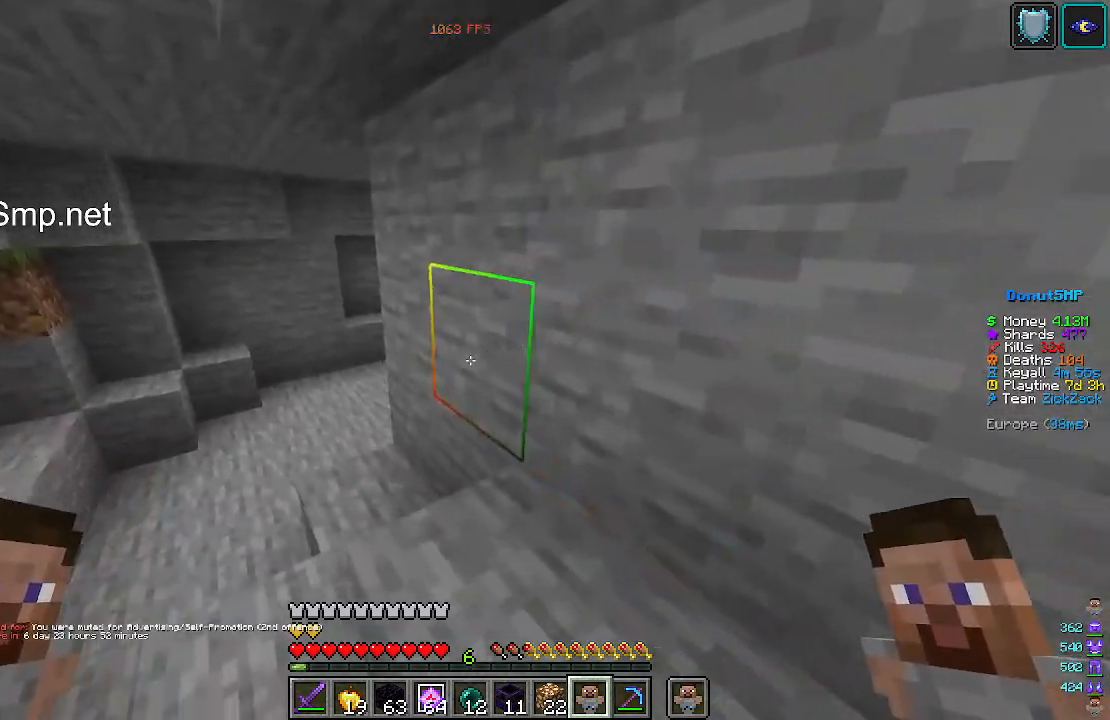
{"keys": ["a", "w"], "mouse": [], "events": []}
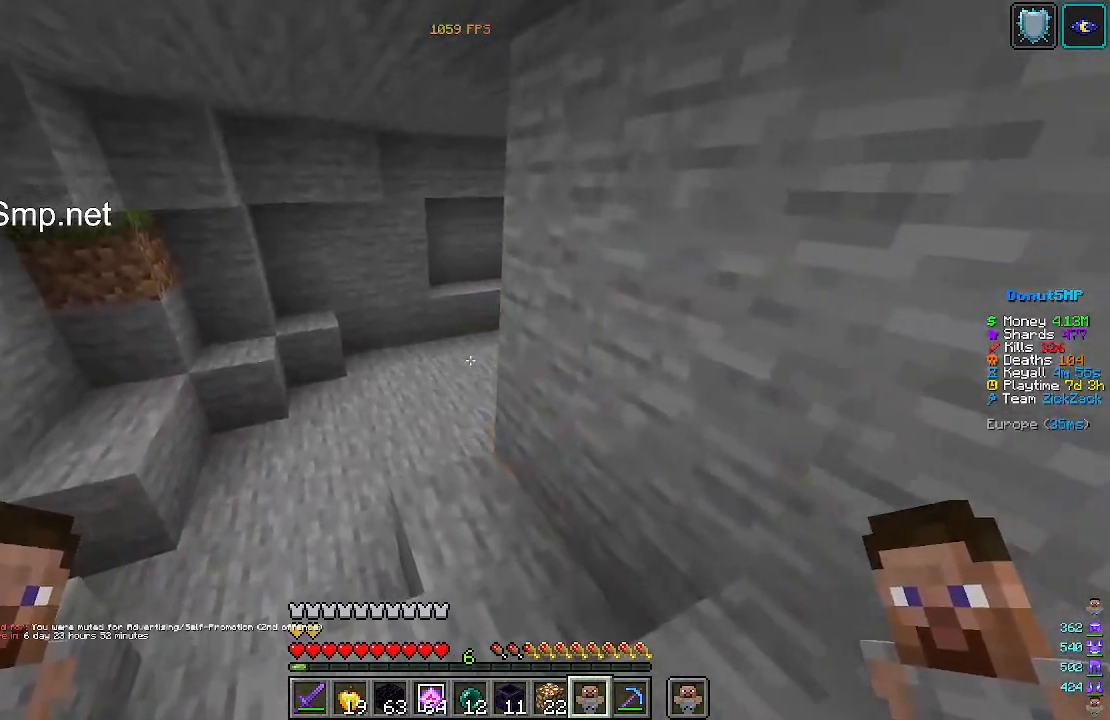
{"keys": ["a", "w"], "mouse": [], "events": []}
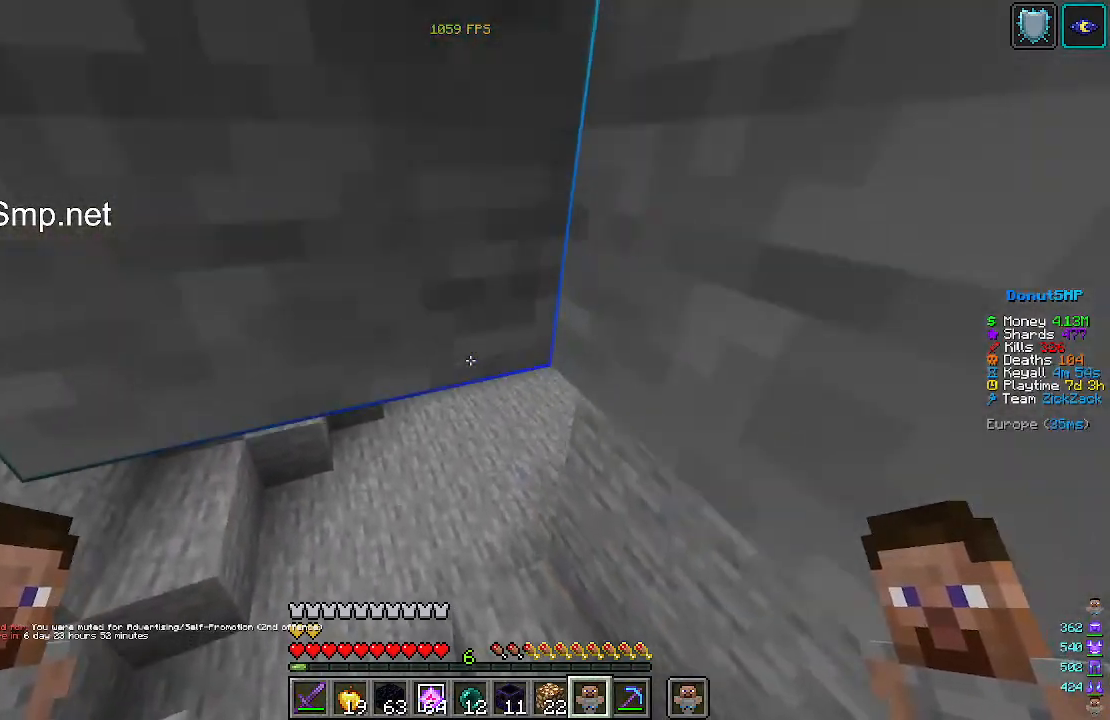
{"keys": ["a", "w"], "mouse": [], "events": []}
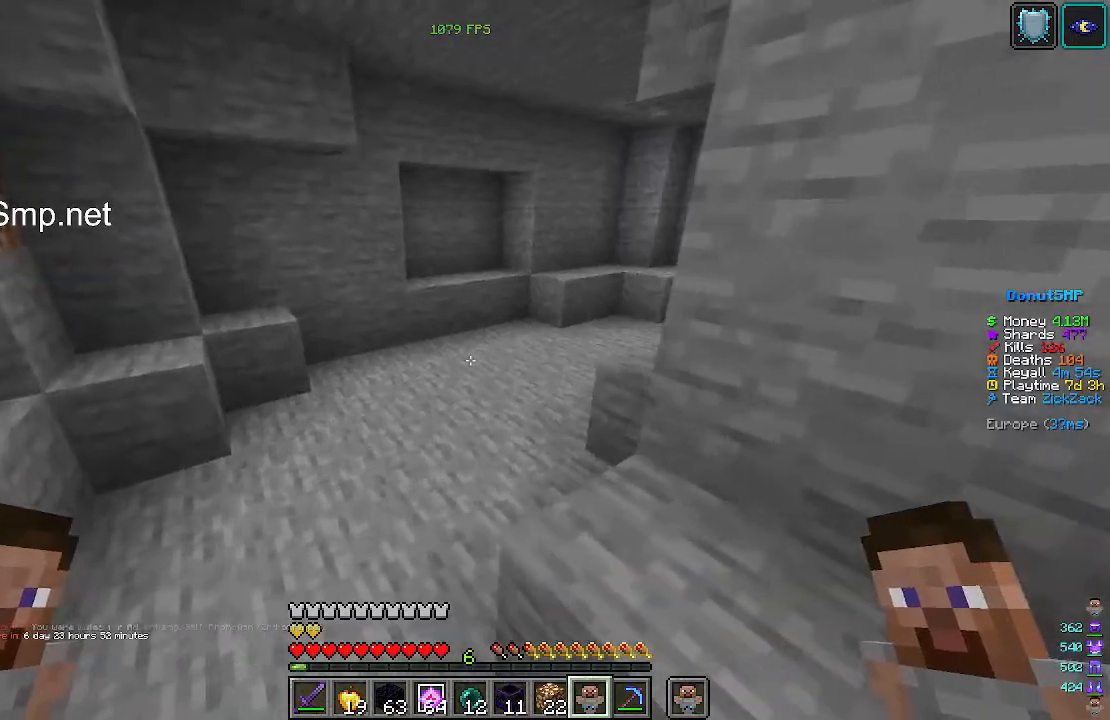
{"keys": ["a", "w"], "mouse": [], "events": []}
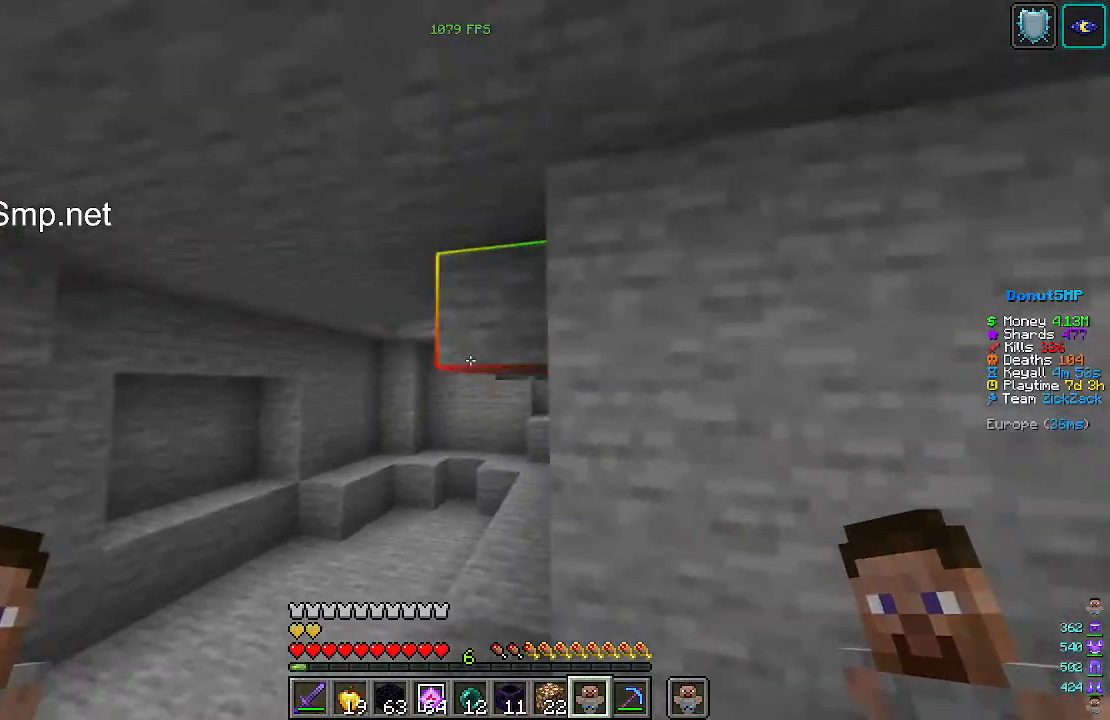
{"keys": ["a", "w"], "mouse": [], "events": []}
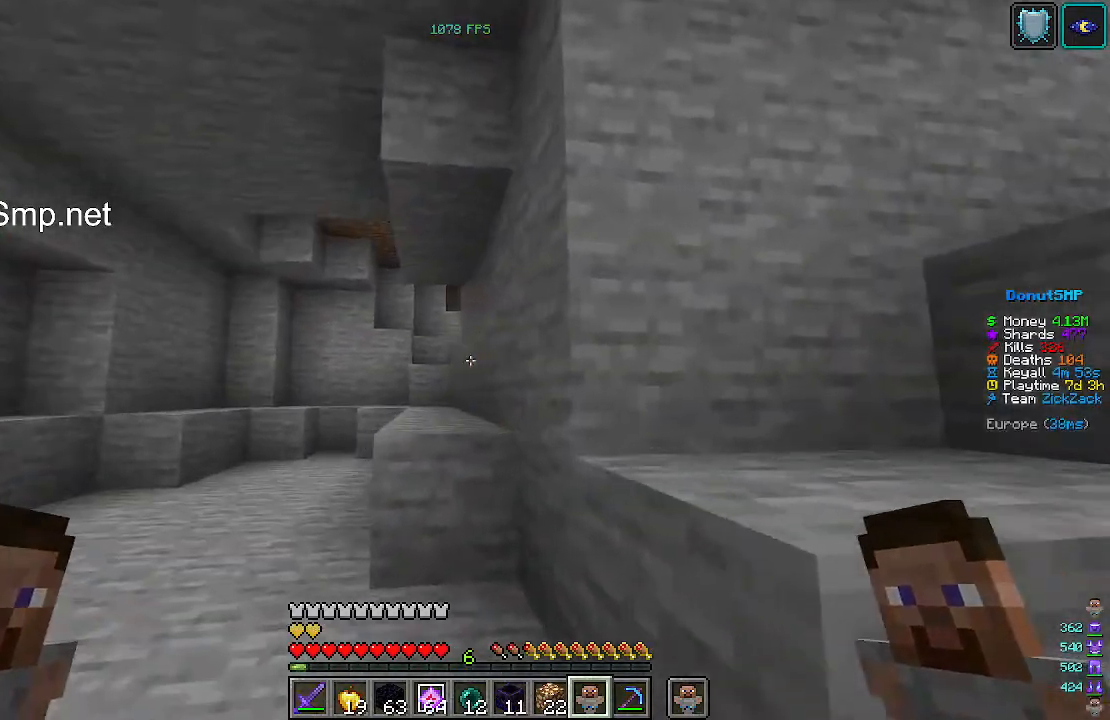
{"keys": ["a", "w"], "mouse": [], "events": []}
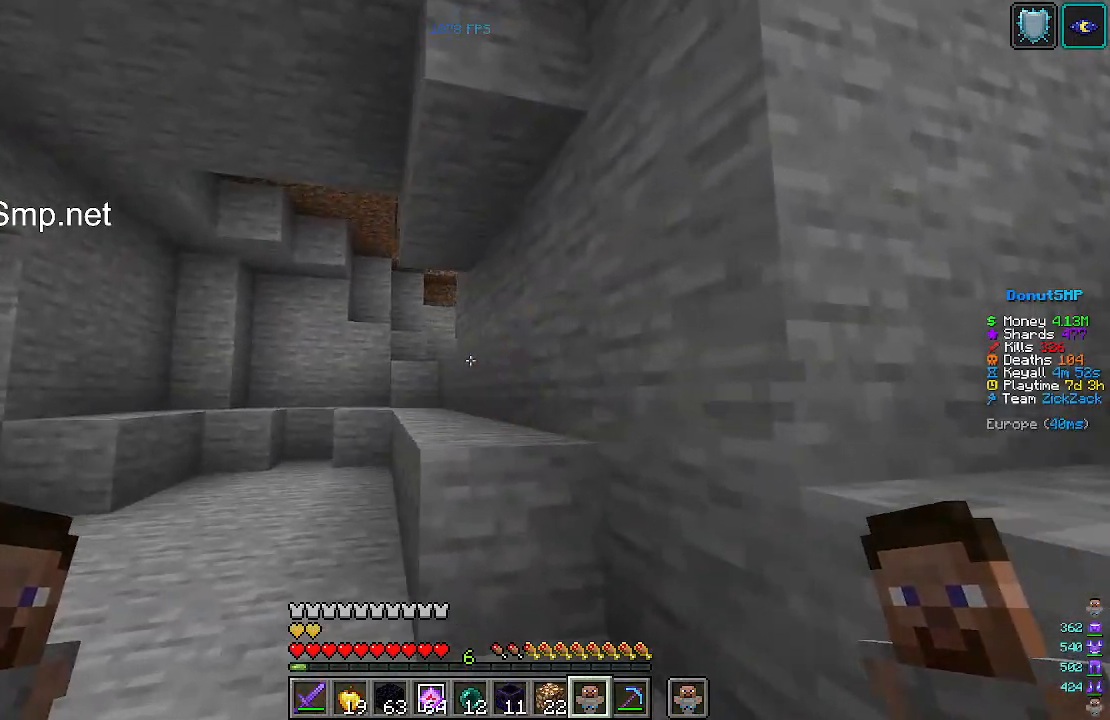
{"keys": ["a", "w"], "mouse": [], "events": []}
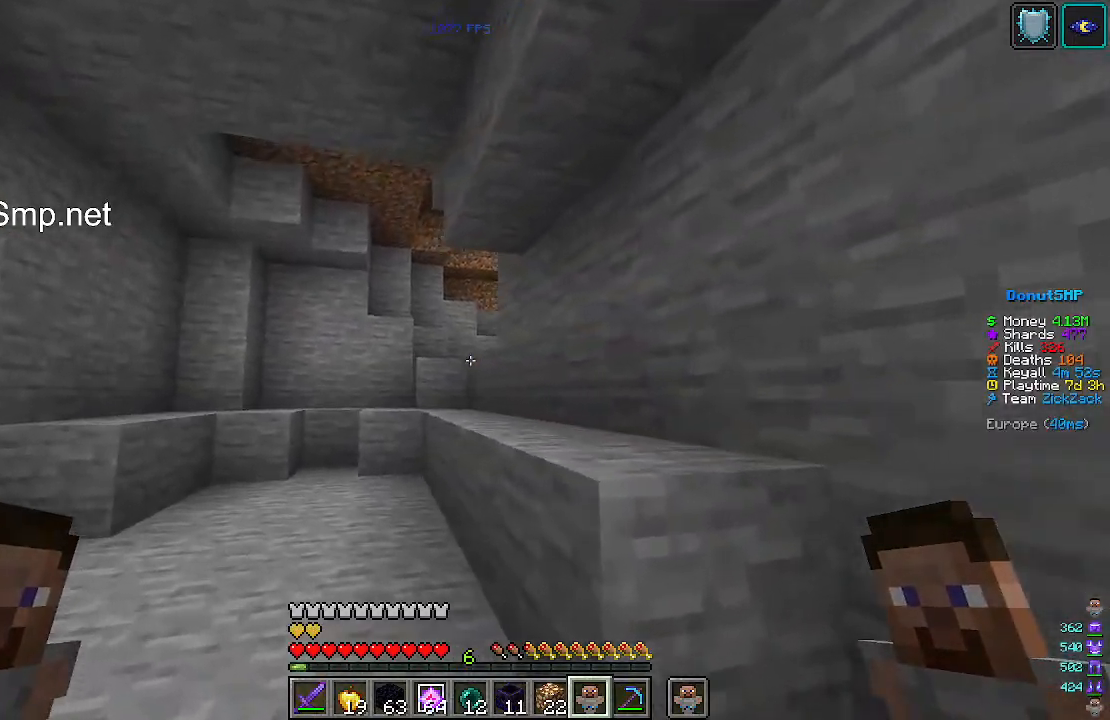
{"keys": ["a", "w"], "mouse": [], "events": []}
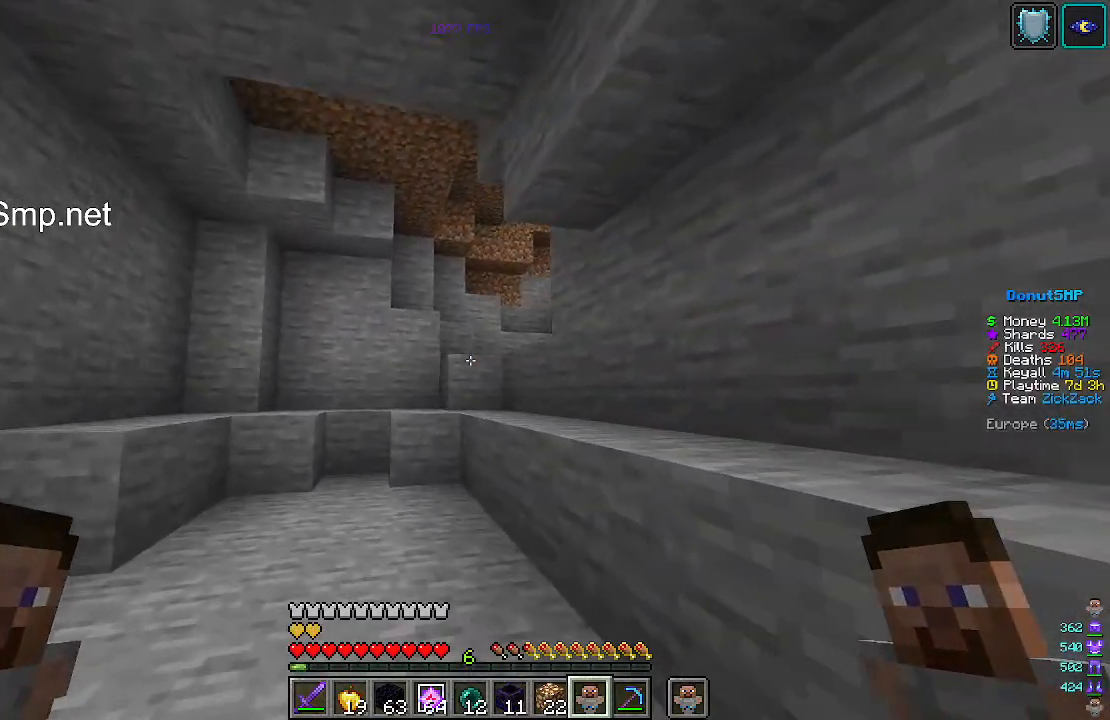
{"keys": ["a", "w"], "mouse": [], "events": []}
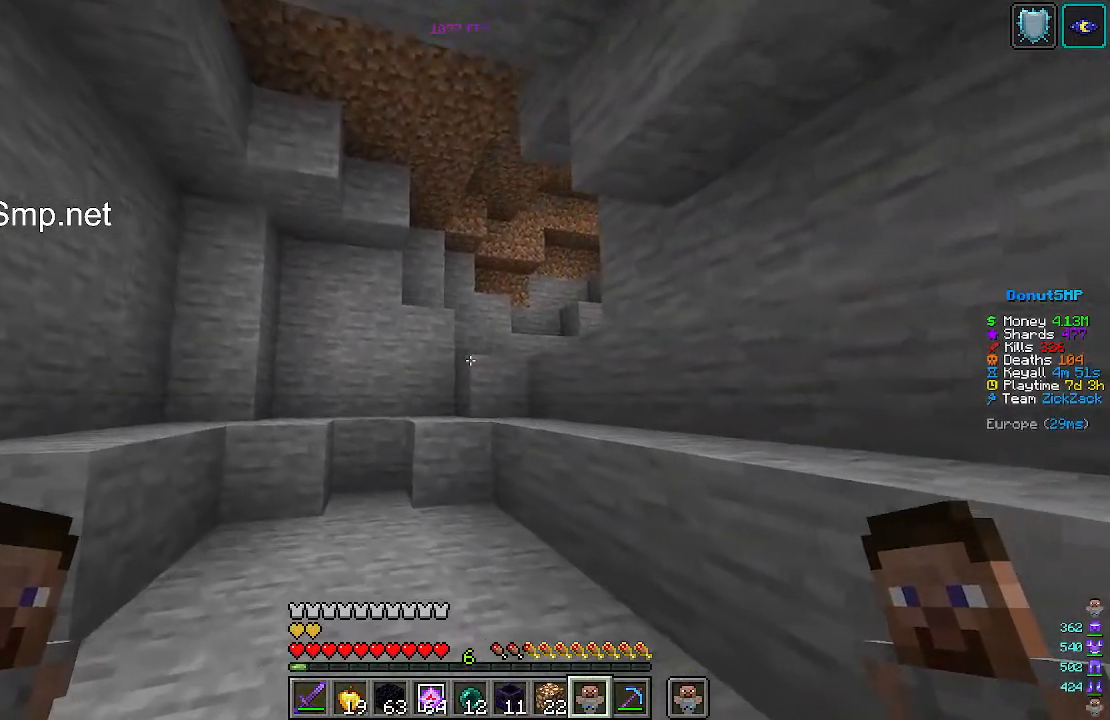
{"keys": ["a", "w"], "mouse": [], "events": []}